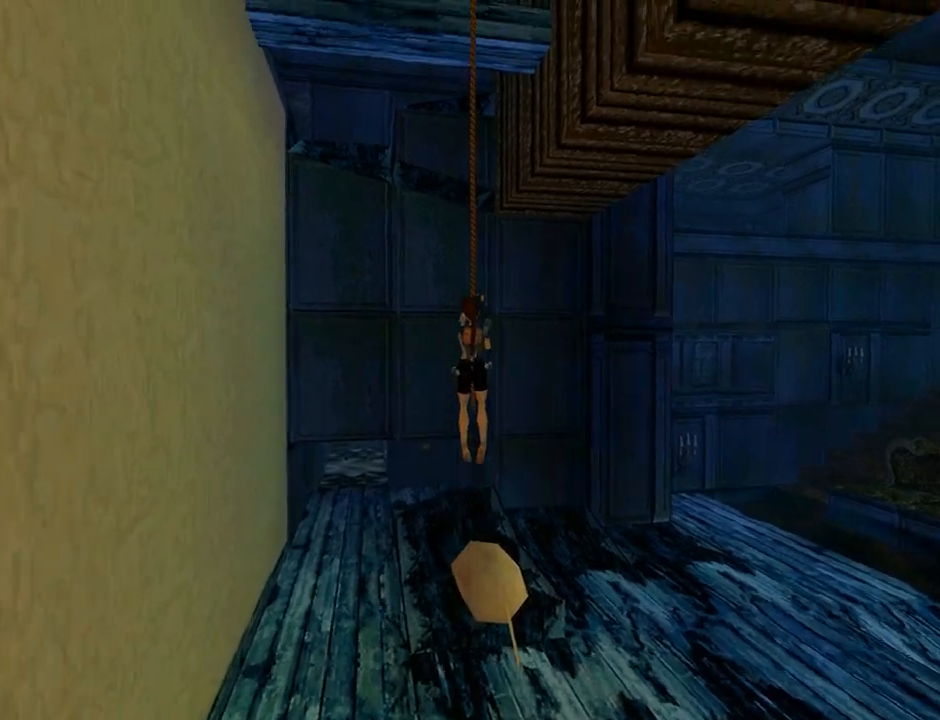
Gameplay with a controller (PlayStation layout); each line is a JSON object with the inputs held at the frame after it. "events" lists button and stick changes between this image and that frame as [ms after this image, input, new state], when the widget could be followed in between. Not read: right_stick.
{"buttons": ["CROSS", "R2"], "left_stick": "center", "events": []}
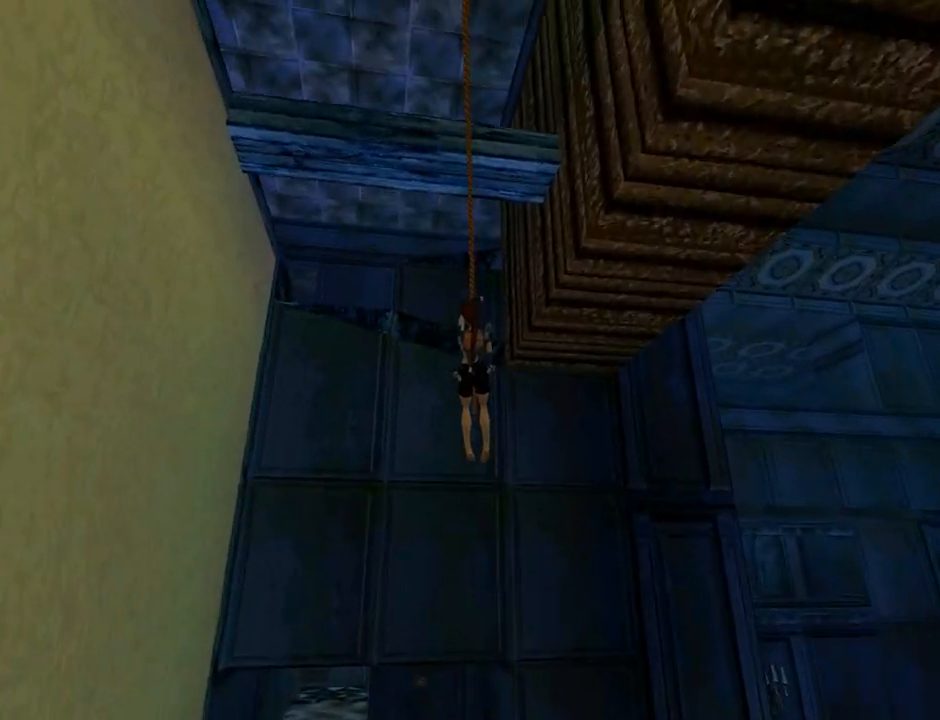
{"buttons": ["CROSS", "R2"], "left_stick": "center", "events": []}
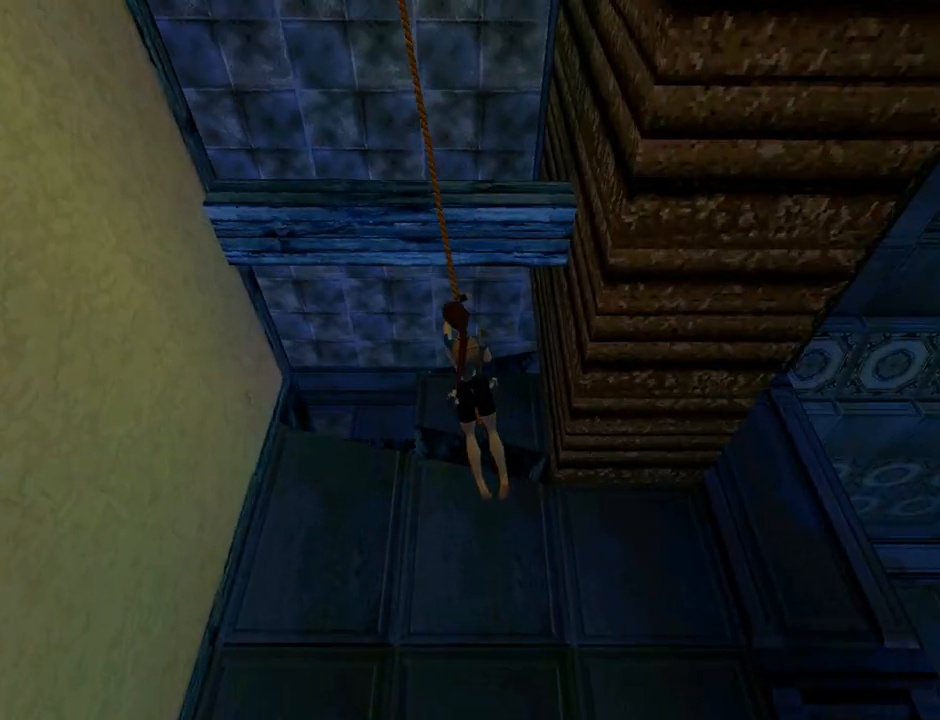
{"buttons": ["CROSS"], "left_stick": "center", "events": [[500, "R2", "up"]]}
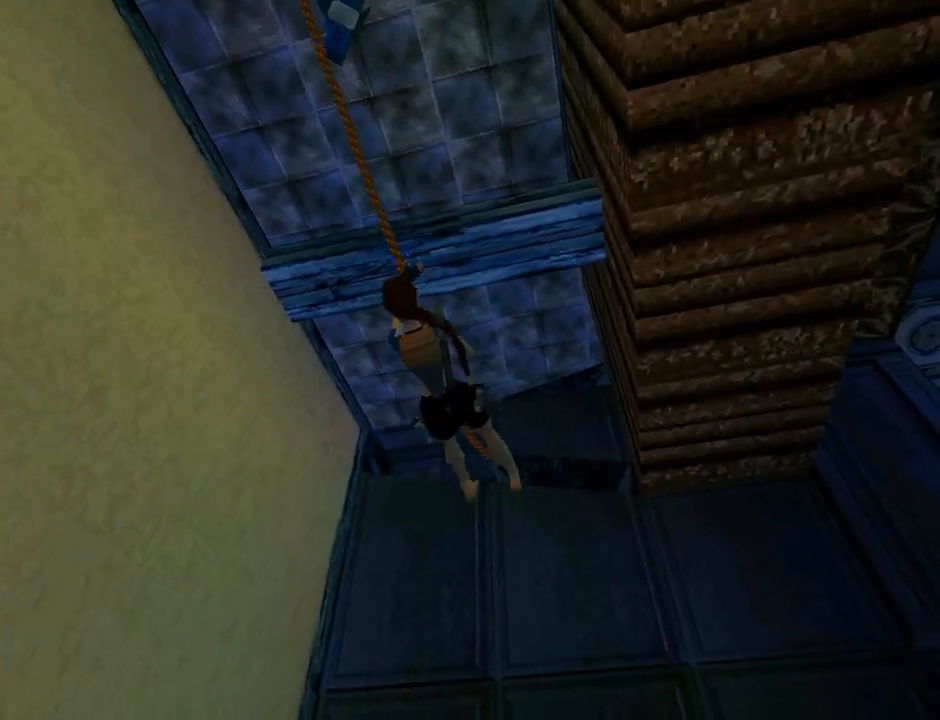
{"buttons": ["CROSS"], "left_stick": "center", "events": []}
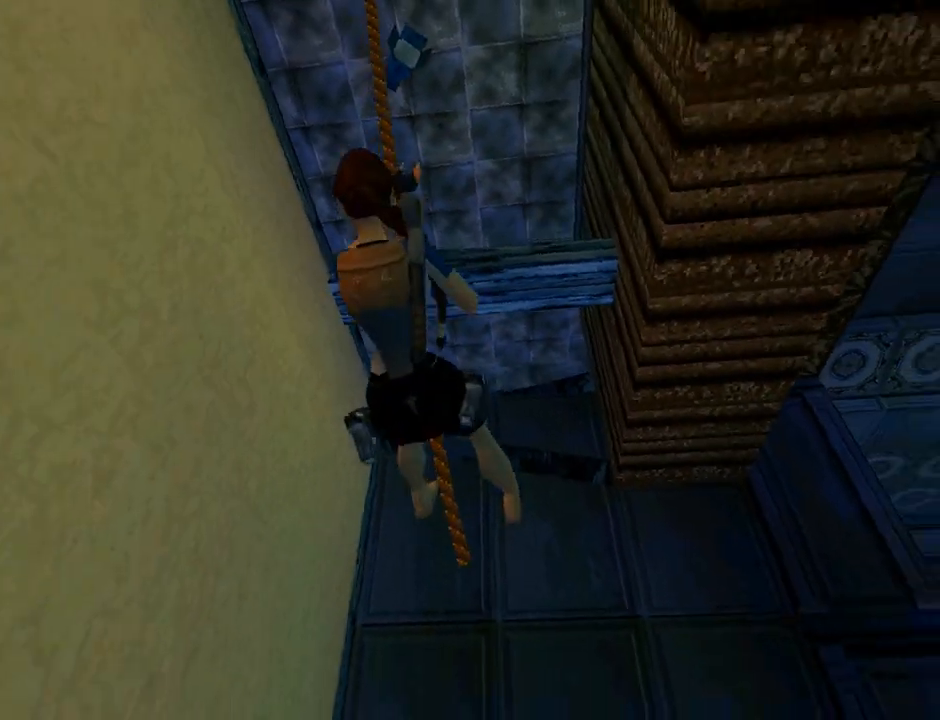
{"buttons": ["CROSS"], "left_stick": "center", "events": []}
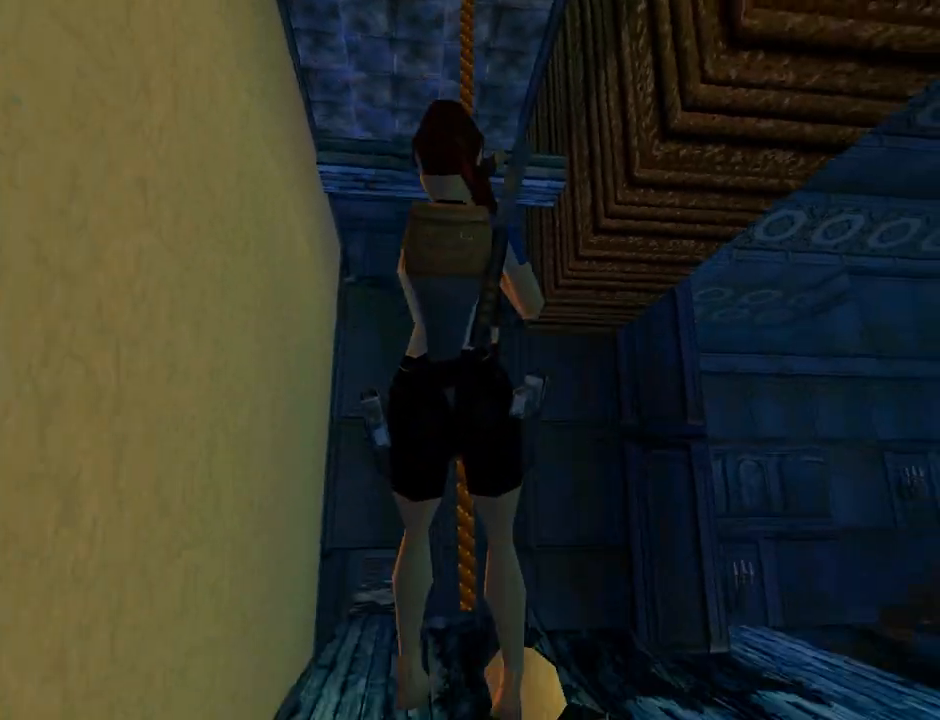
{"buttons": ["CROSS"], "left_stick": "center", "events": []}
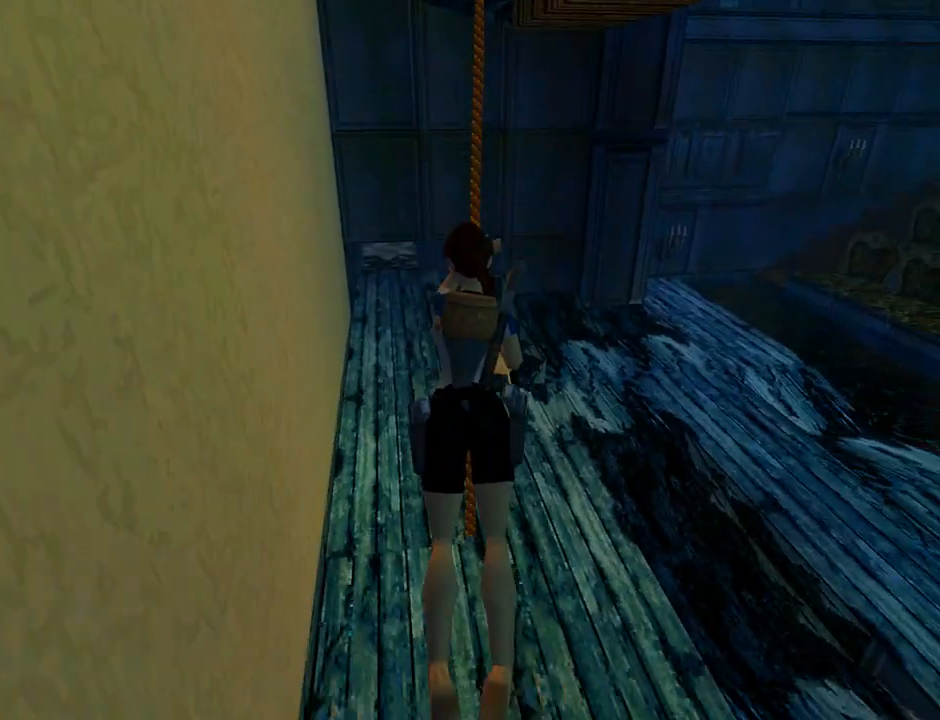
{"buttons": ["CROSS", "R2"], "left_stick": "center", "events": [[467, "R2", "down"]]}
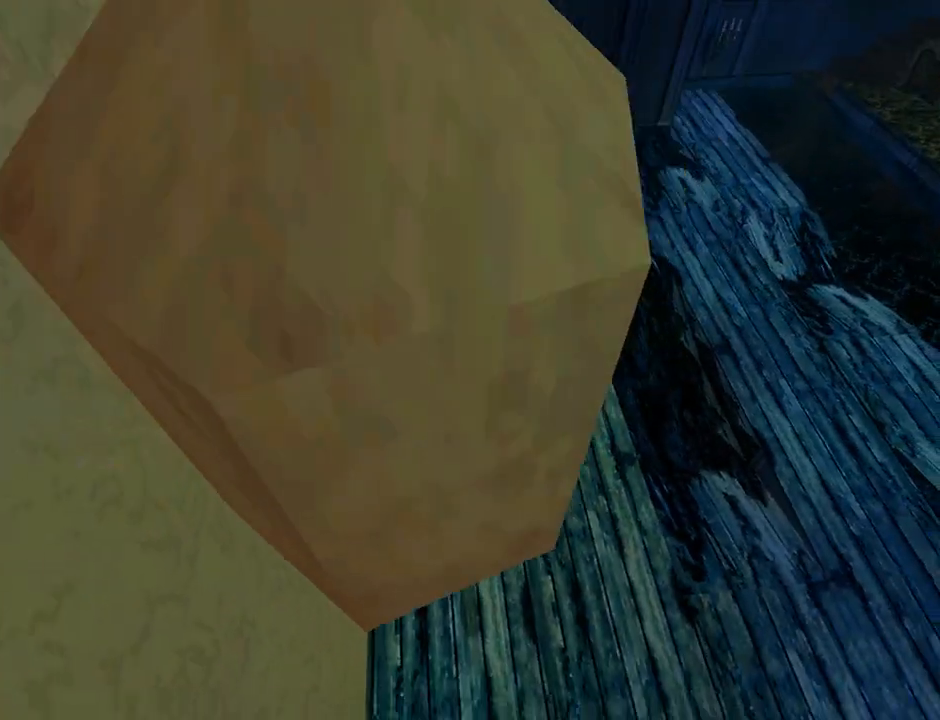
{"buttons": ["CROSS", "R2"], "left_stick": "center", "events": []}
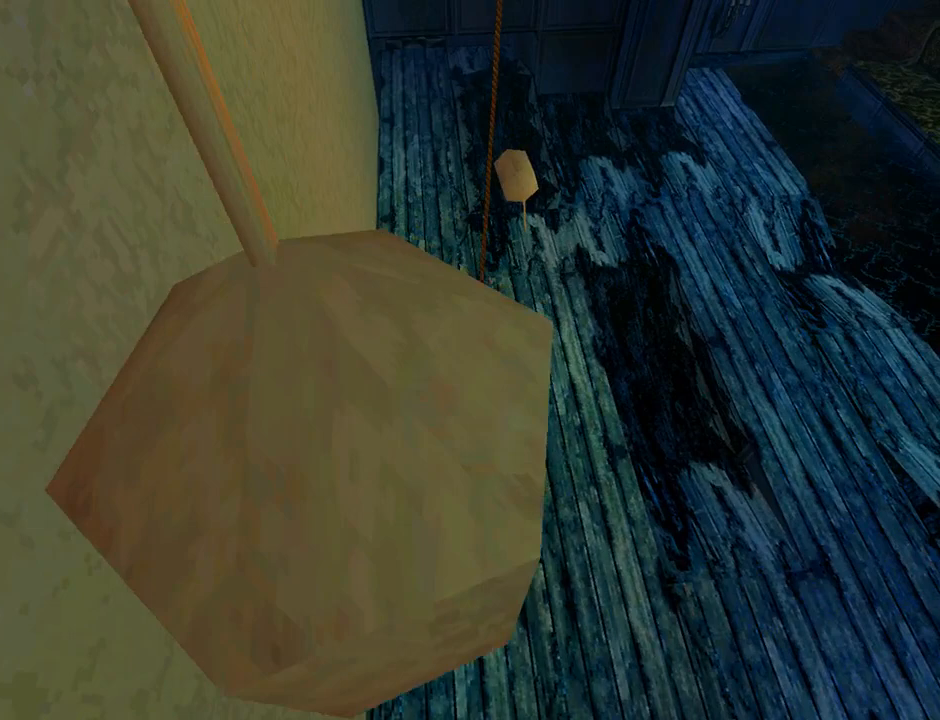
{"buttons": ["CROSS", "R2"], "left_stick": "center", "events": []}
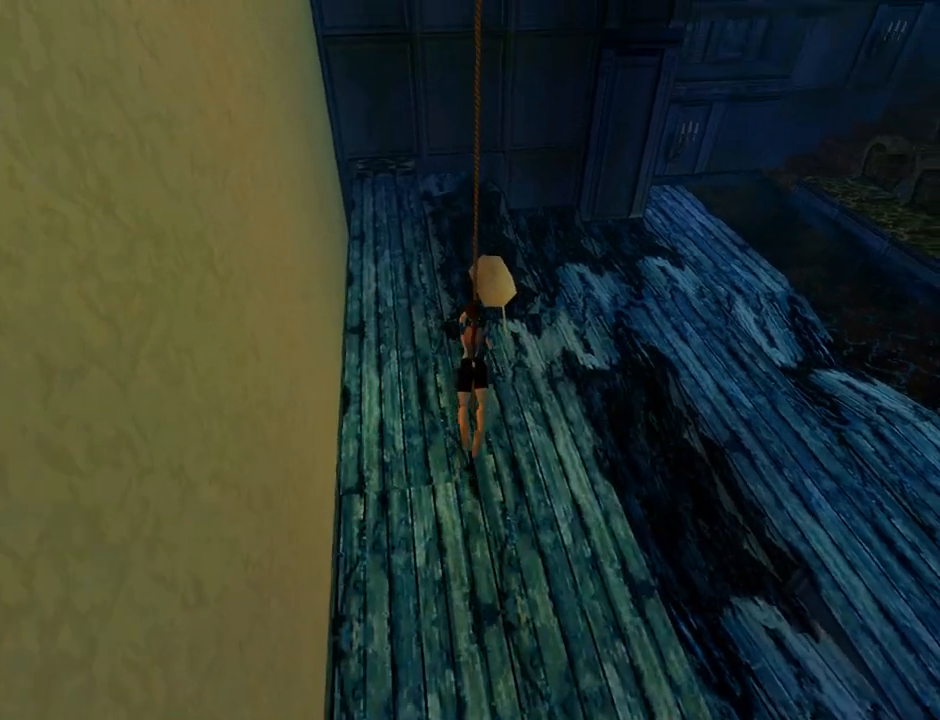
{"buttons": ["CROSS", "R2"], "left_stick": "center", "events": []}
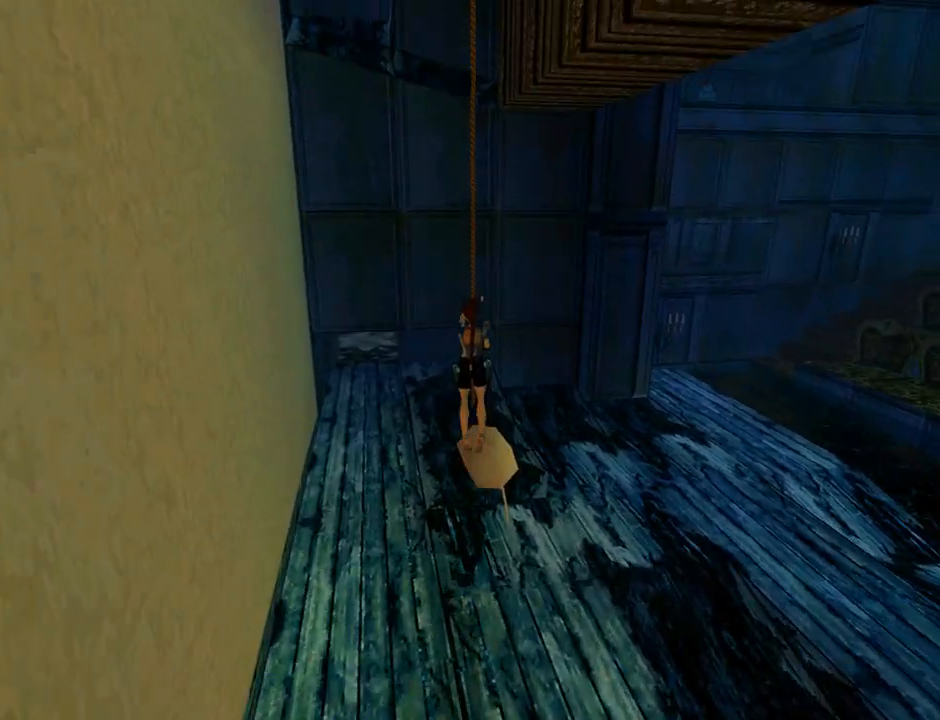
{"buttons": ["CROSS", "R2"], "left_stick": "center", "events": []}
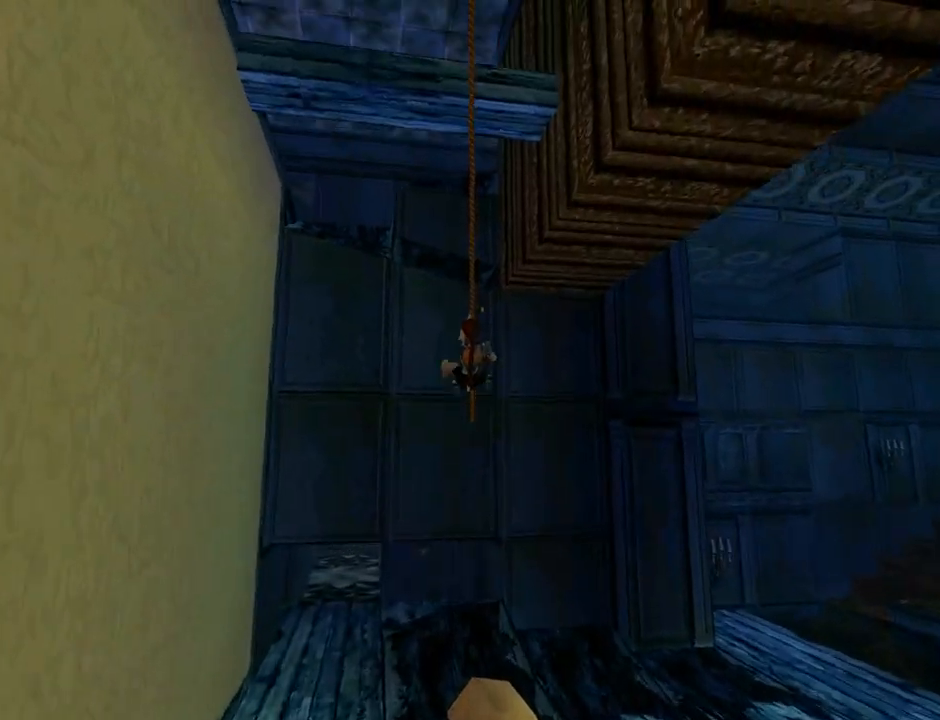
{"buttons": ["CROSS"], "left_stick": "center", "events": [[433, "R2", "up"]]}
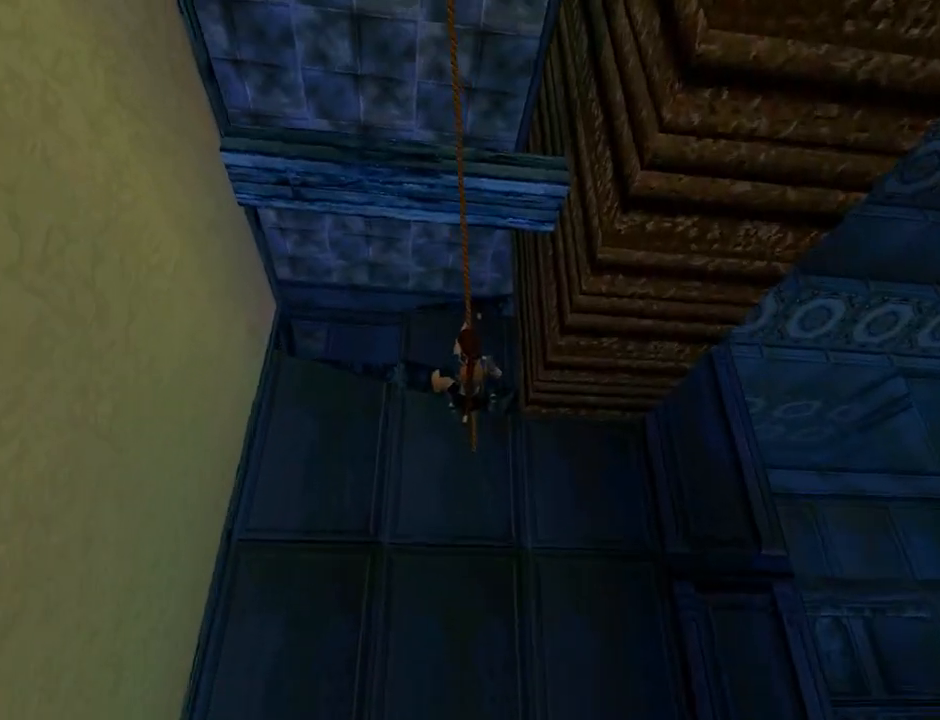
{"buttons": ["CROSS"], "left_stick": "center", "events": []}
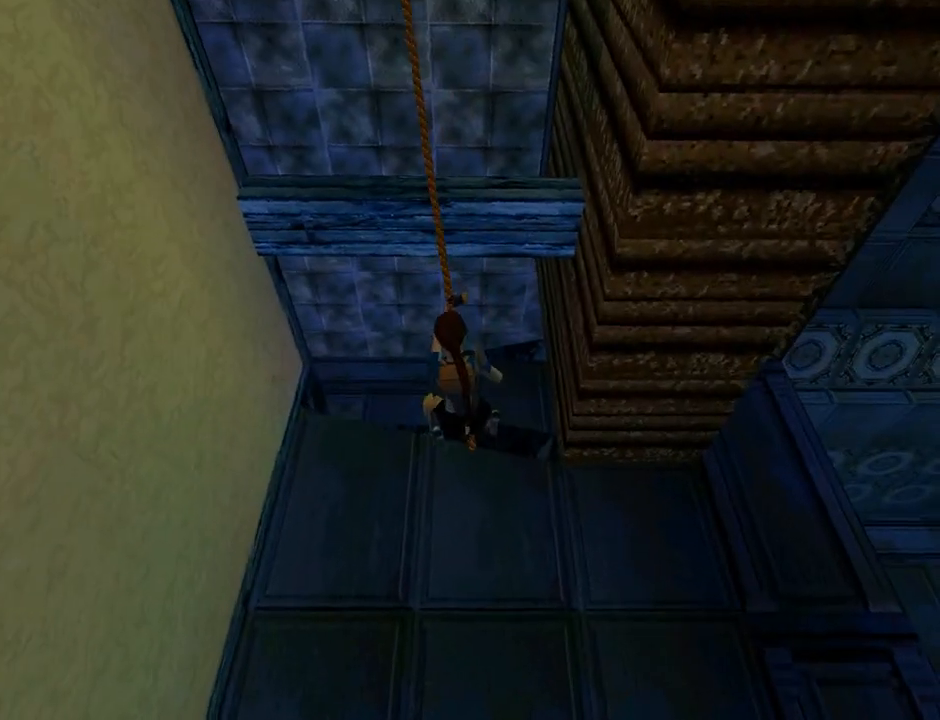
{"buttons": ["CROSS"], "left_stick": "center", "events": []}
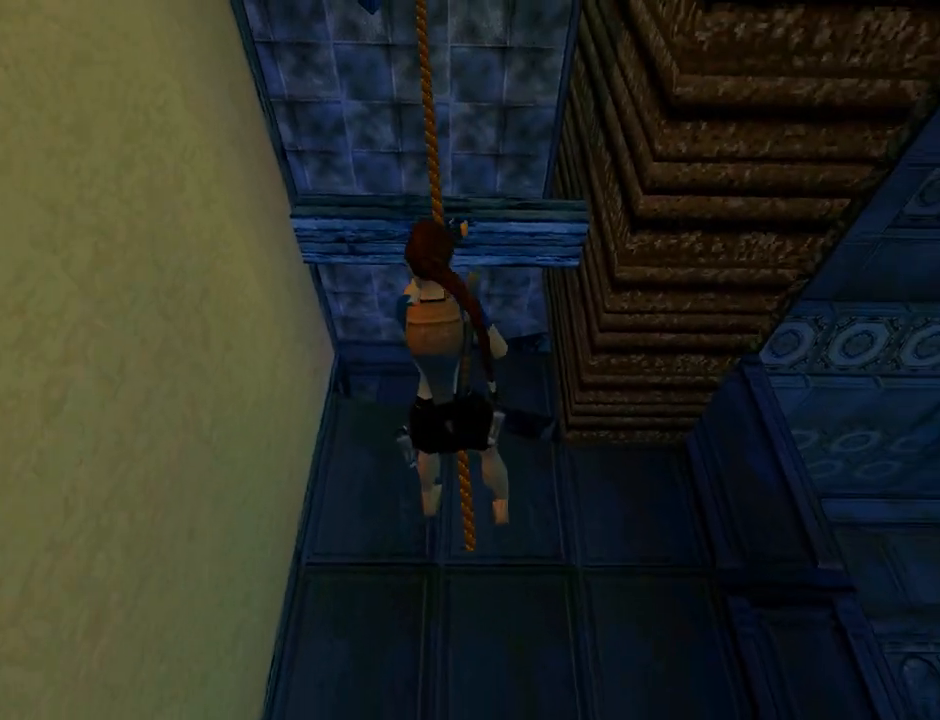
{"buttons": ["CROSS"], "left_stick": "center", "events": []}
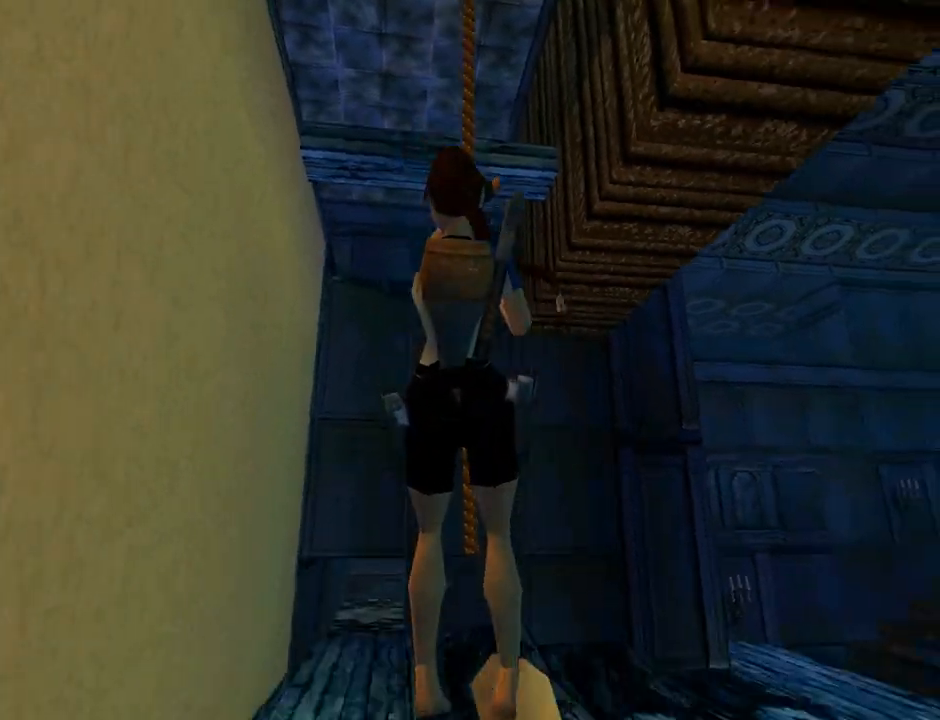
{"buttons": ["CROSS"], "left_stick": "center", "events": []}
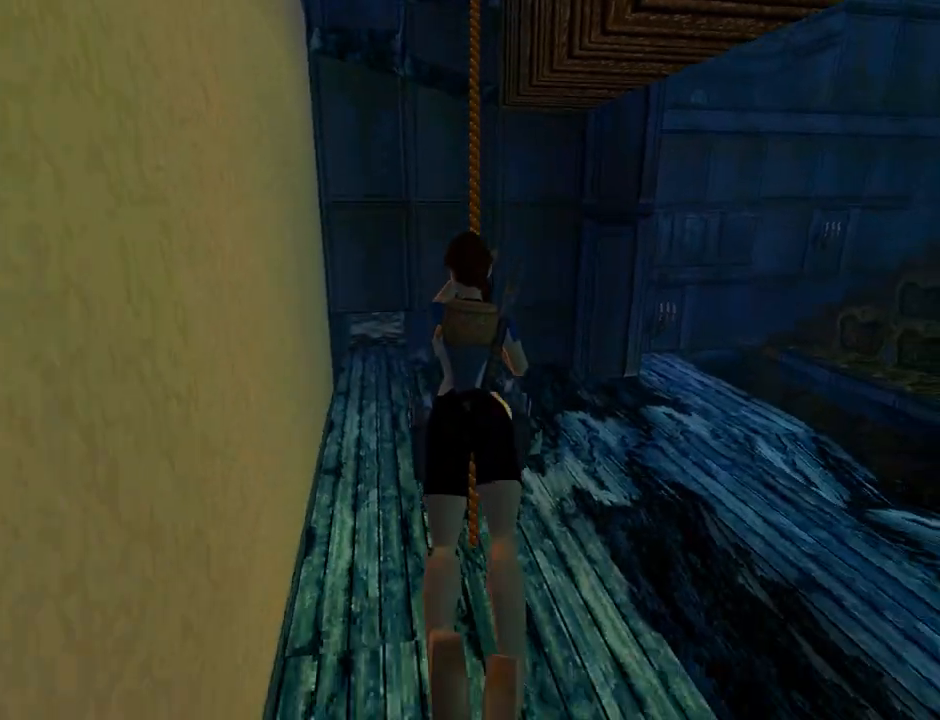
{"buttons": ["CROSS"], "left_stick": "center", "events": []}
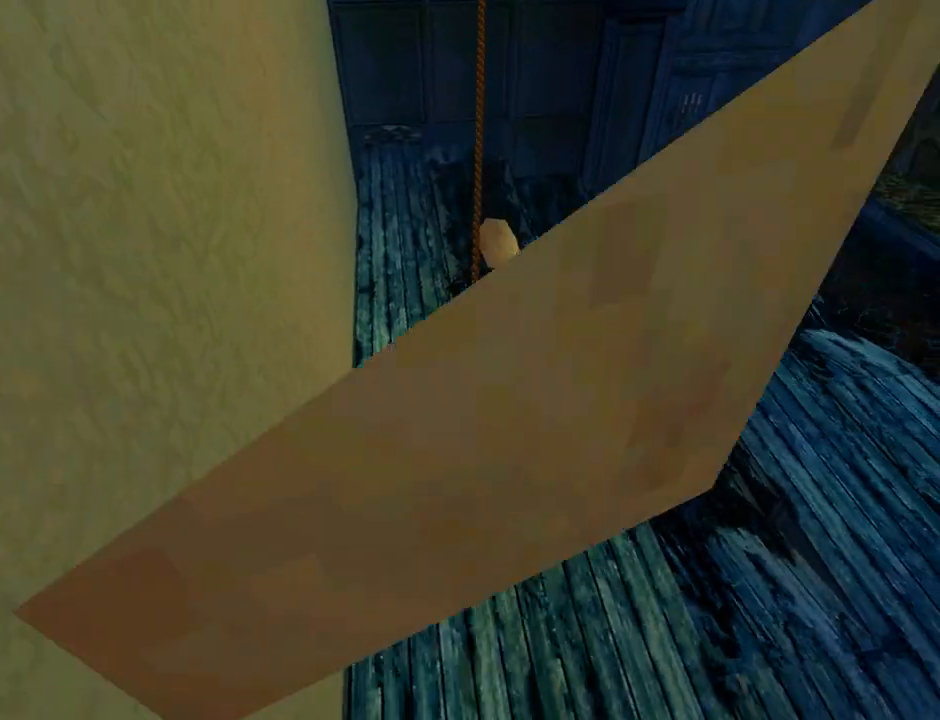
{"buttons": ["CROSS", "R2"], "left_stick": "center", "events": [[67, "R2", "down"]]}
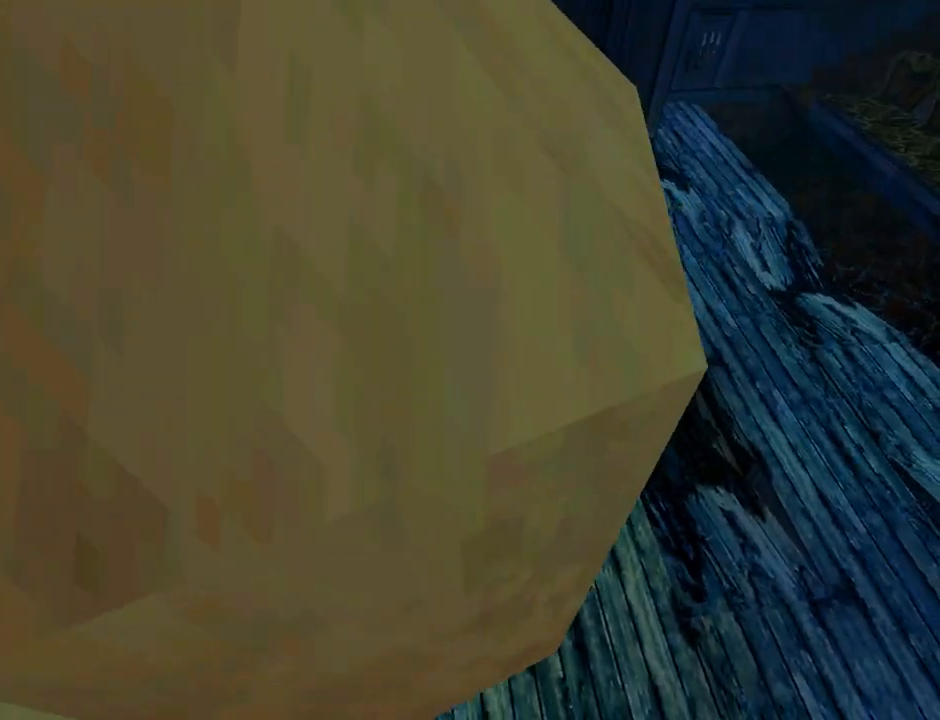
{"buttons": ["CROSS"], "left_stick": "center", "events": [[133, "R2", "up"]]}
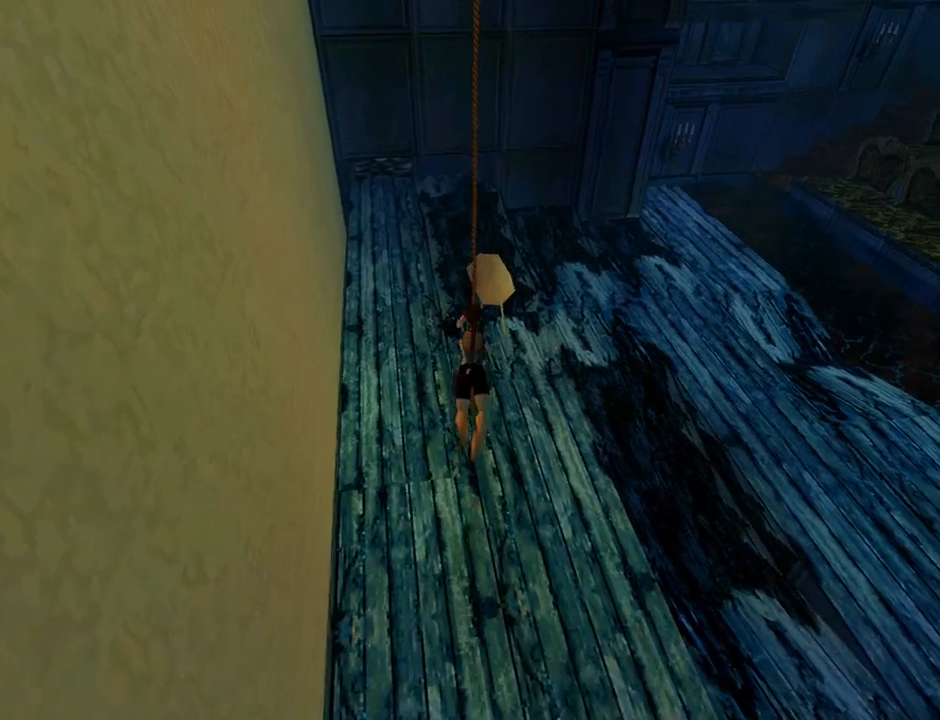
{"buttons": ["CROSS"], "left_stick": "center", "events": []}
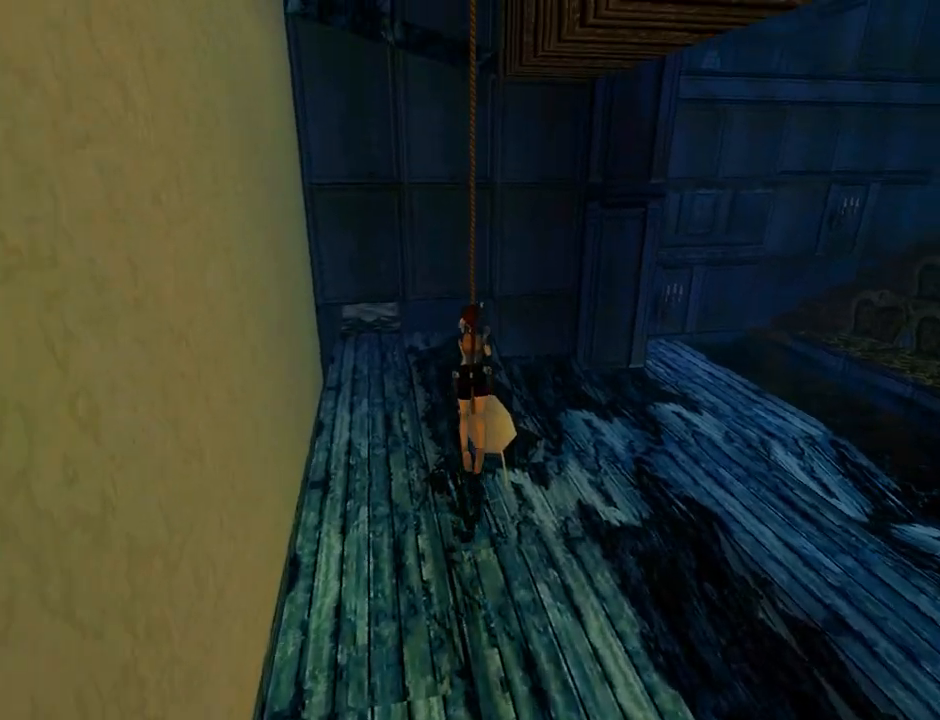
{"buttons": ["CROSS"], "left_stick": "center", "events": []}
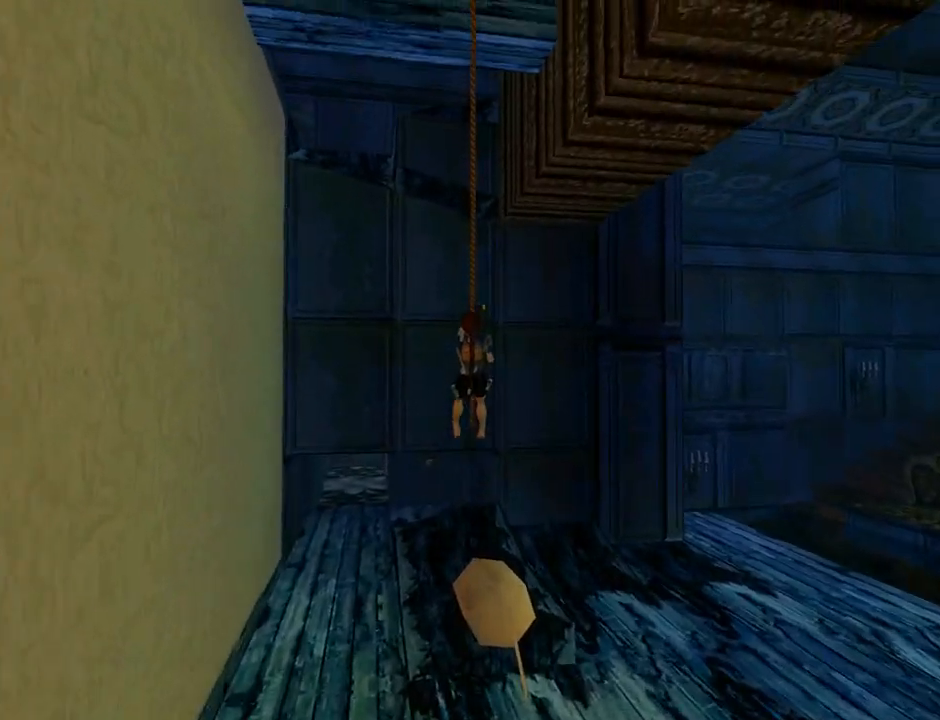
{"buttons": ["CROSS"], "left_stick": "center", "events": []}
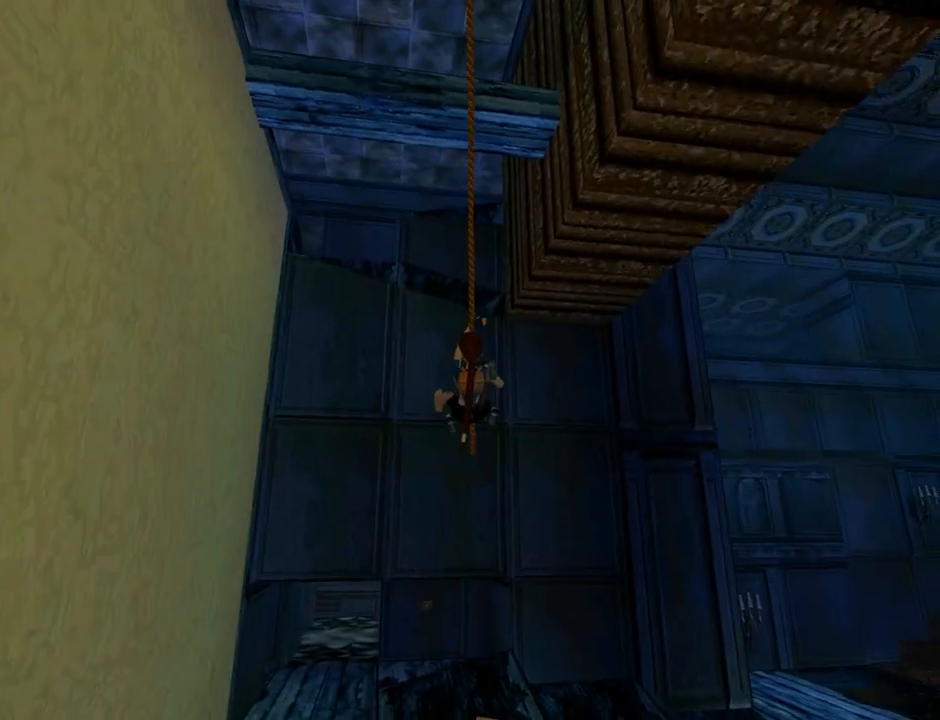
{"buttons": ["CROSS"], "left_stick": "center", "events": []}
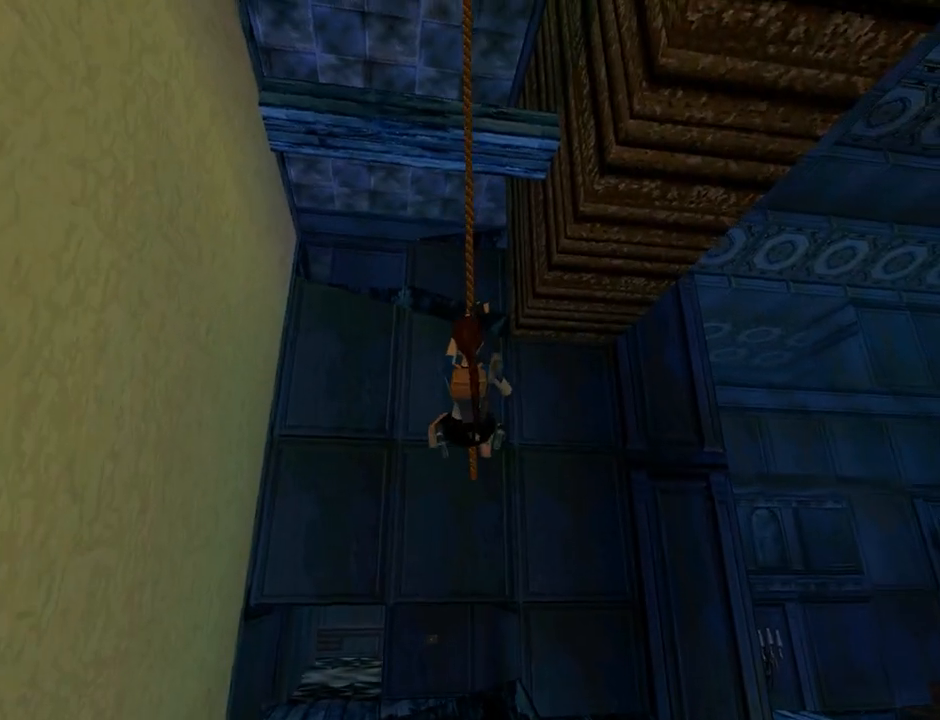
{"buttons": ["CROSS"], "left_stick": "center", "events": []}
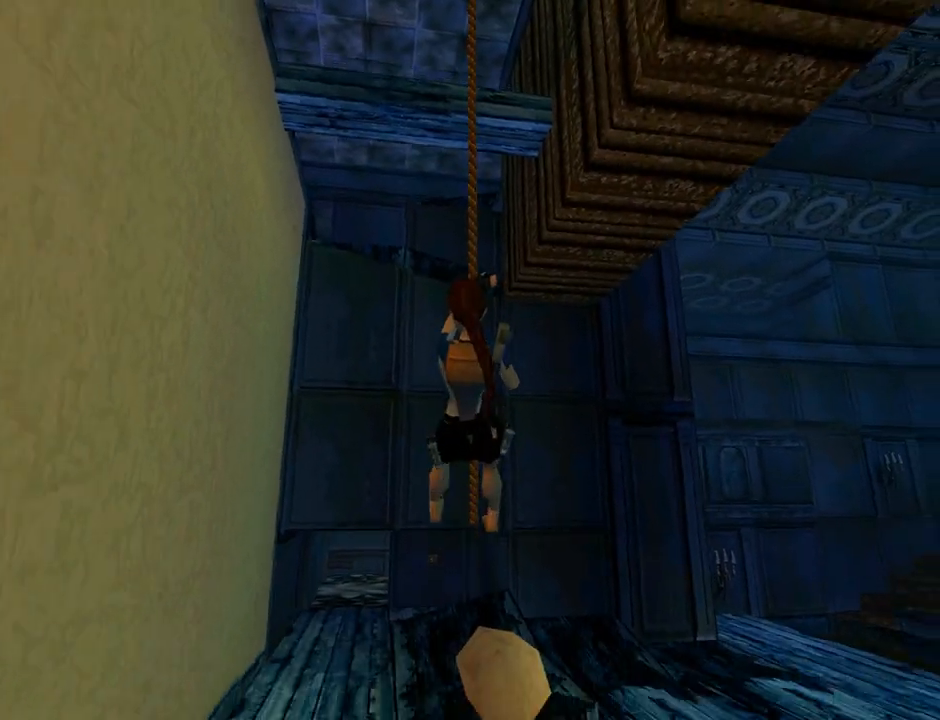
{"buttons": ["CROSS"], "left_stick": "center", "events": []}
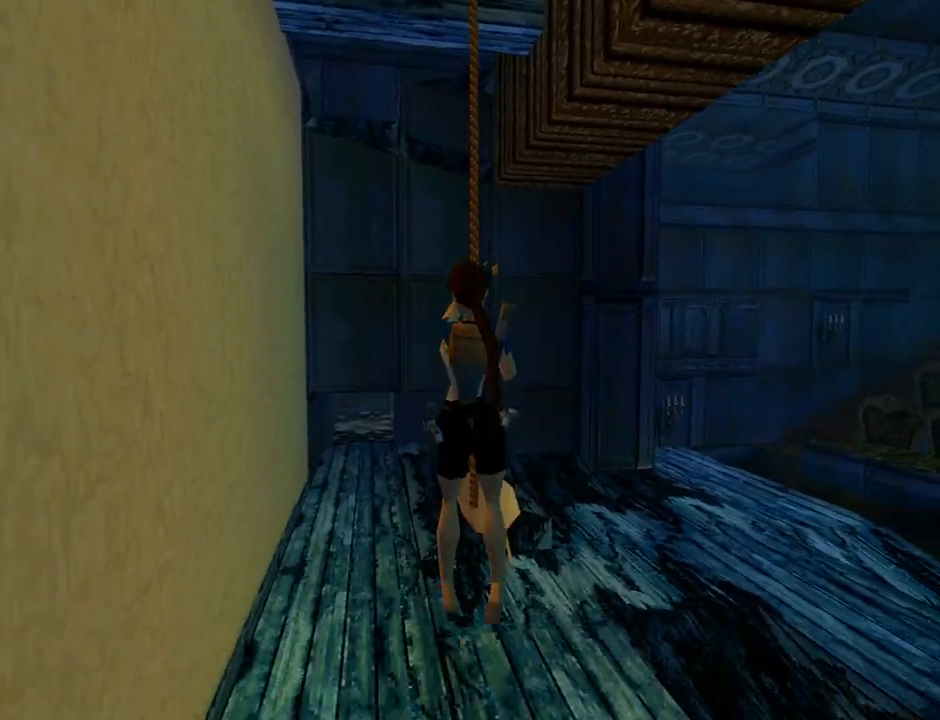
{"buttons": ["CROSS"], "left_stick": "center", "events": []}
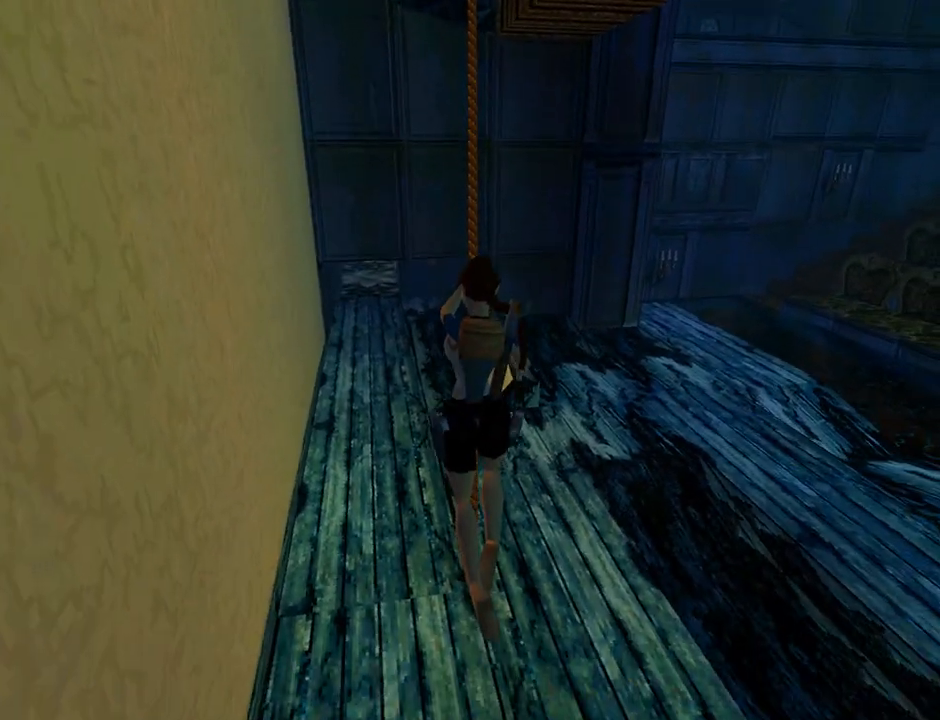
{"buttons": ["CROSS", "R2"], "left_stick": "center", "events": [[400, "R2", "down"]]}
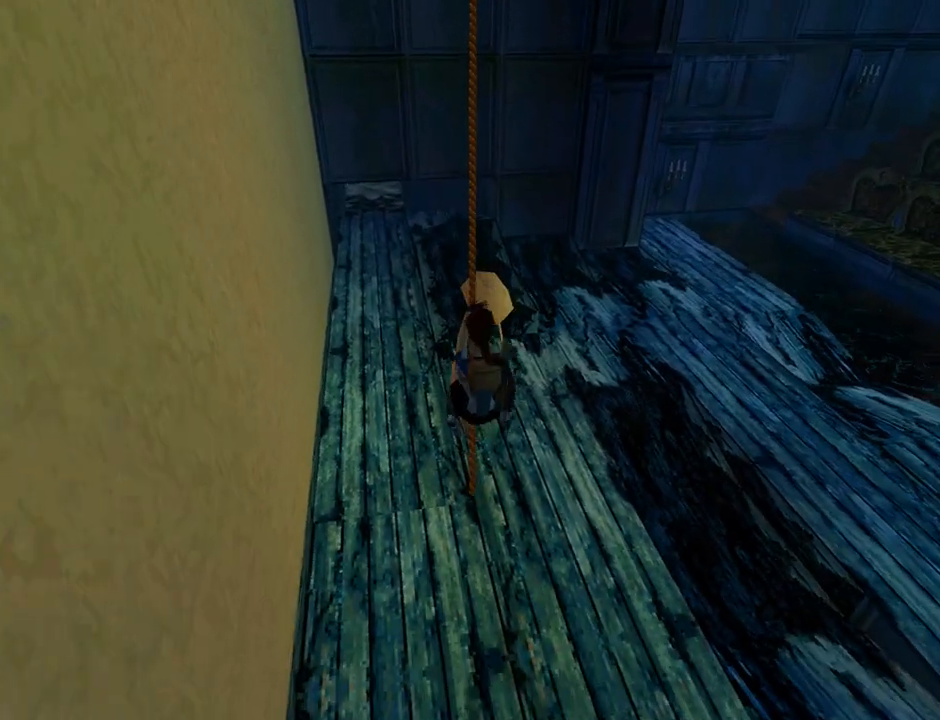
{"buttons": ["CROSS", "R2"], "left_stick": "center", "events": []}
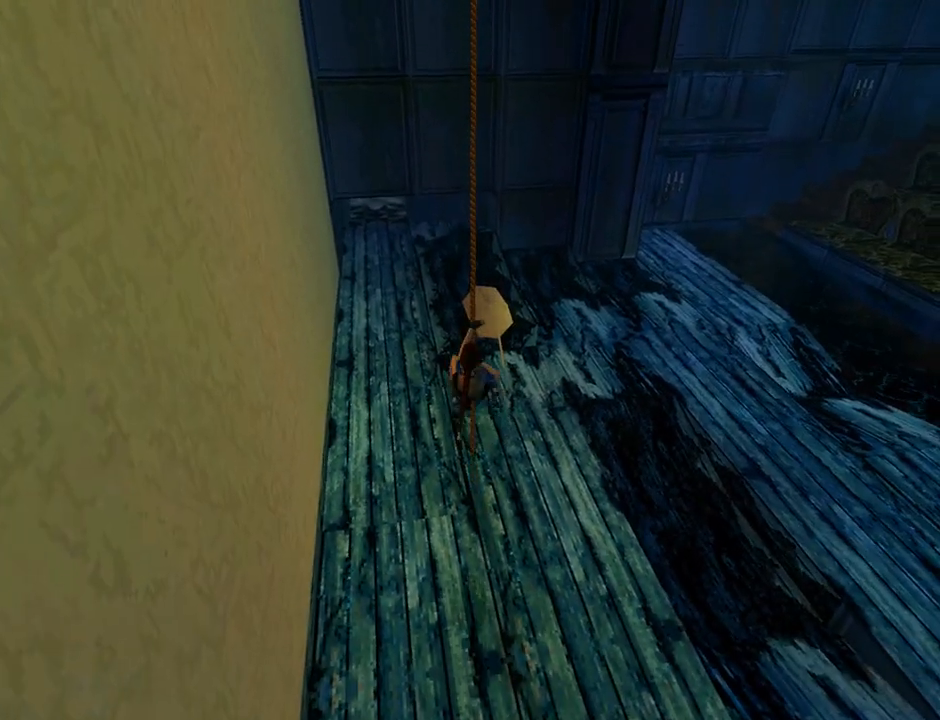
{"buttons": ["CROSS", "R2"], "left_stick": "center", "events": []}
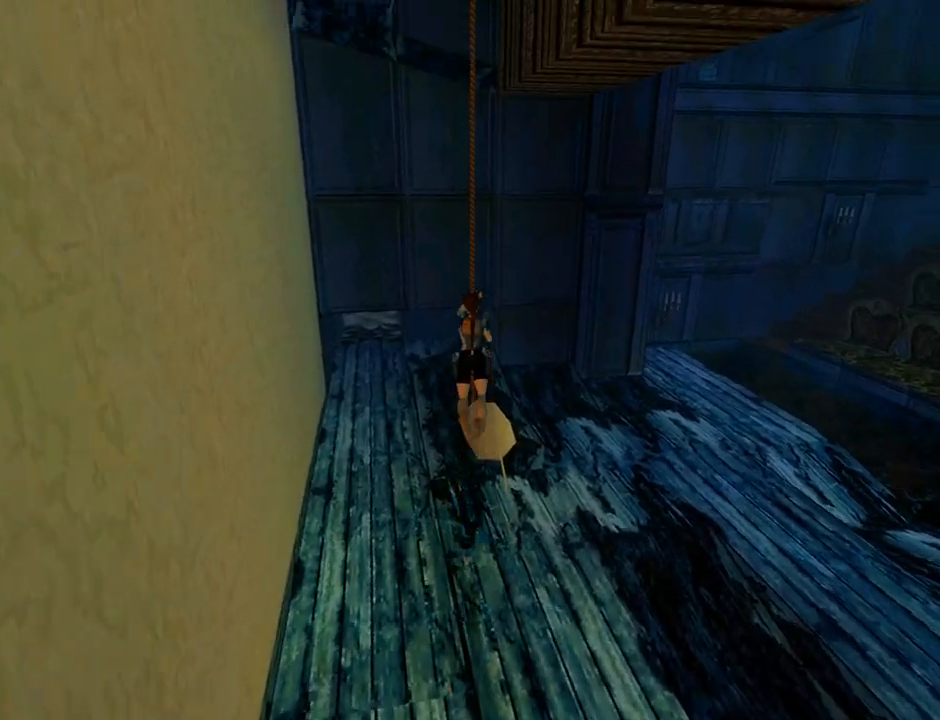
{"buttons": ["CROSS", "R2"], "left_stick": "center", "events": []}